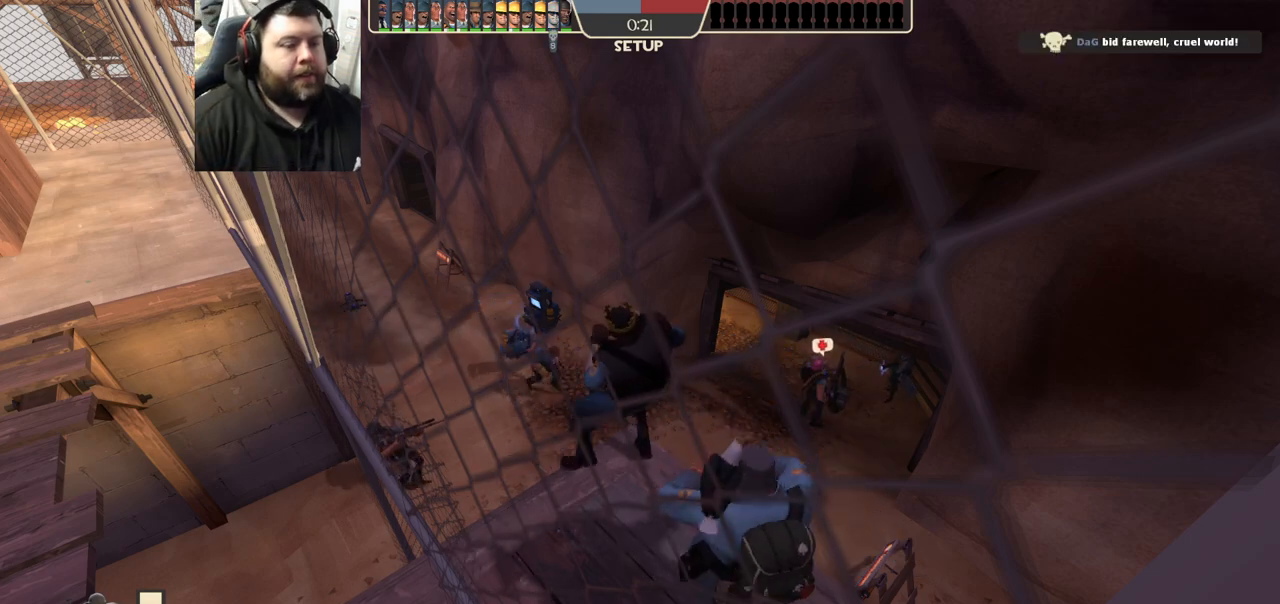
Gameplay with a controller (PlayStation layout); each line is a JSON object with the inputs held at the frame after it. "events" lists button and stick changes between this image and that frame as [ms after this image, input, new state], when the widget could be followed in between.
{"buttons": [], "left_stick": "center", "right_stick": "center", "events": [[117, "right_stick", "right"], [383, "right_stick", "center"]]}
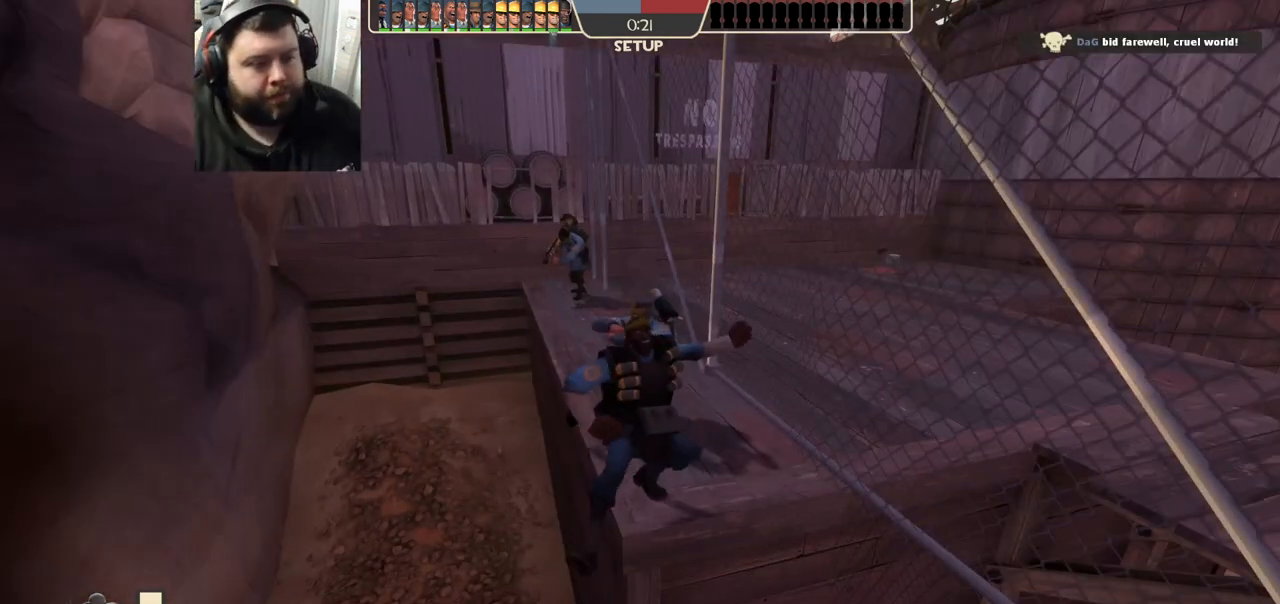
{"buttons": [], "left_stick": "center", "right_stick": "center", "events": [[300, "right_stick", "left"], [433, "right_stick", "center"]]}
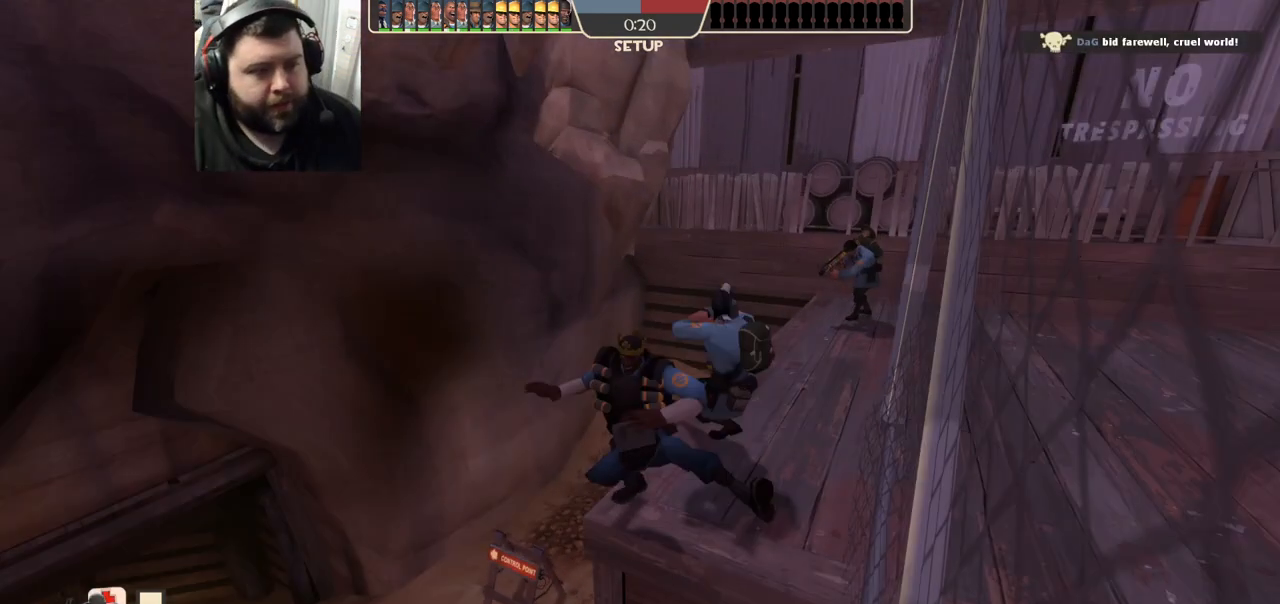
{"buttons": [], "left_stick": "center", "right_stick": "center", "events": []}
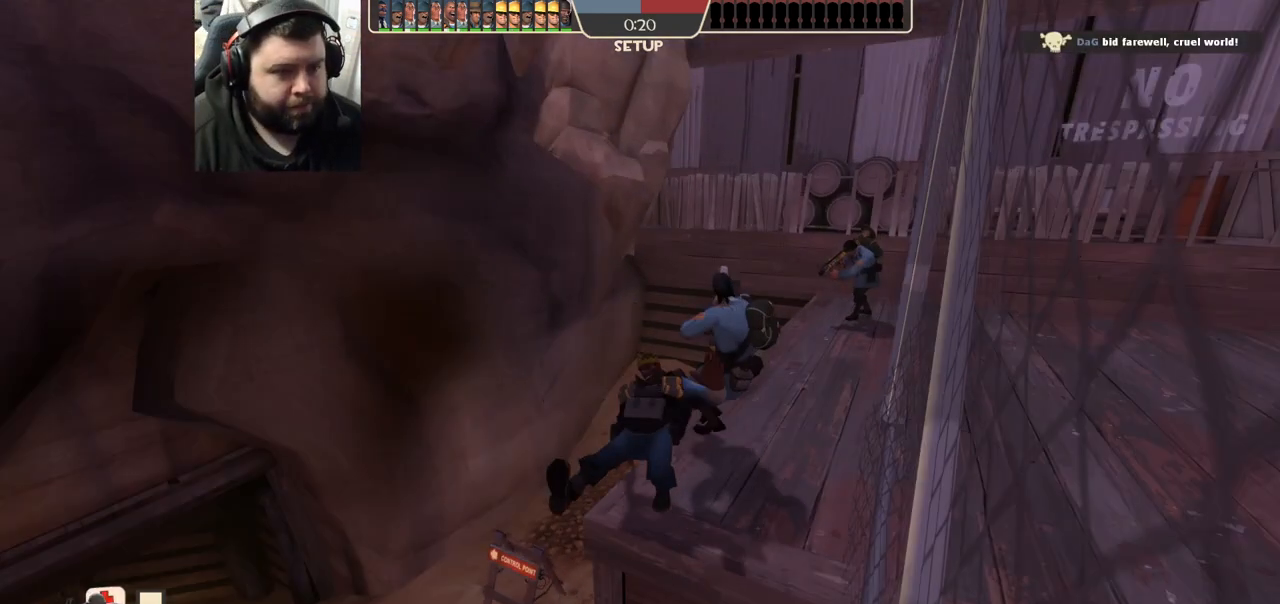
{"buttons": [], "left_stick": "right", "right_stick": "center", "events": [[267, "left_stick", "right"]]}
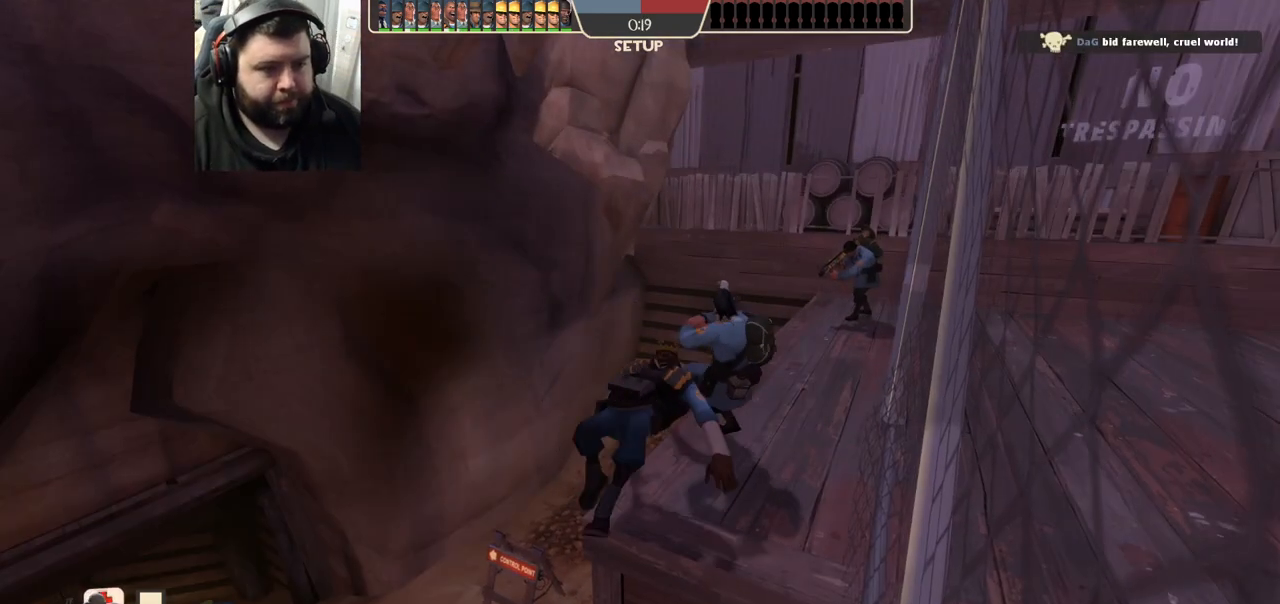
{"buttons": [], "left_stick": "right", "right_stick": "center", "events": []}
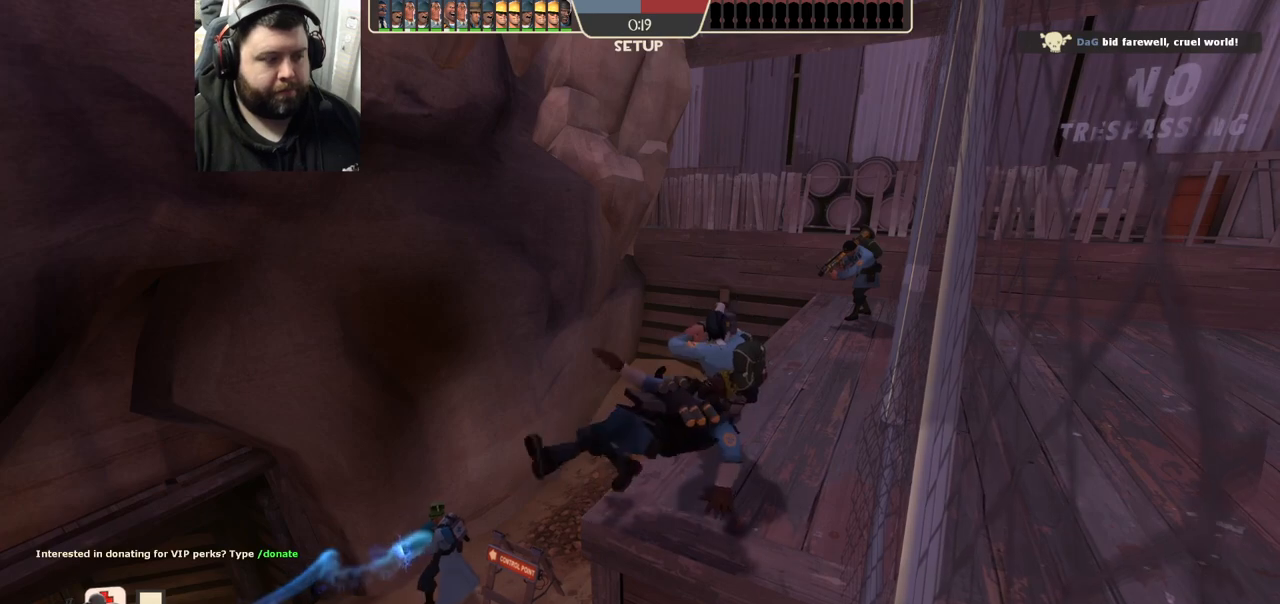
{"buttons": [], "left_stick": "right", "right_stick": "center", "events": []}
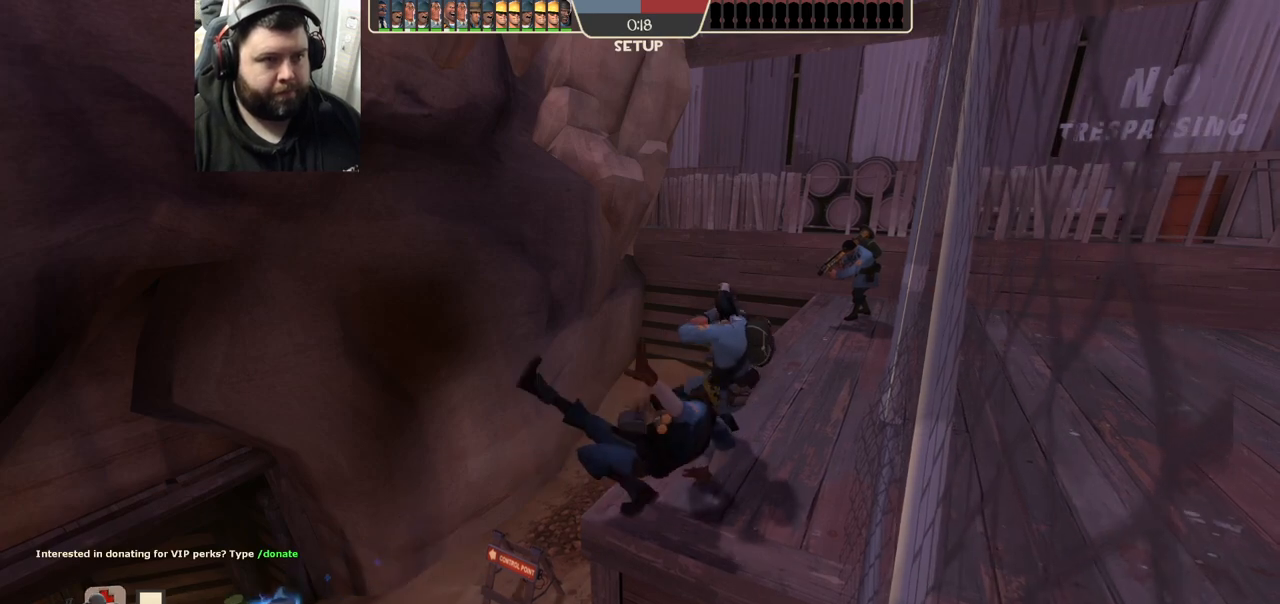
{"buttons": [], "left_stick": "right", "right_stick": "center", "events": []}
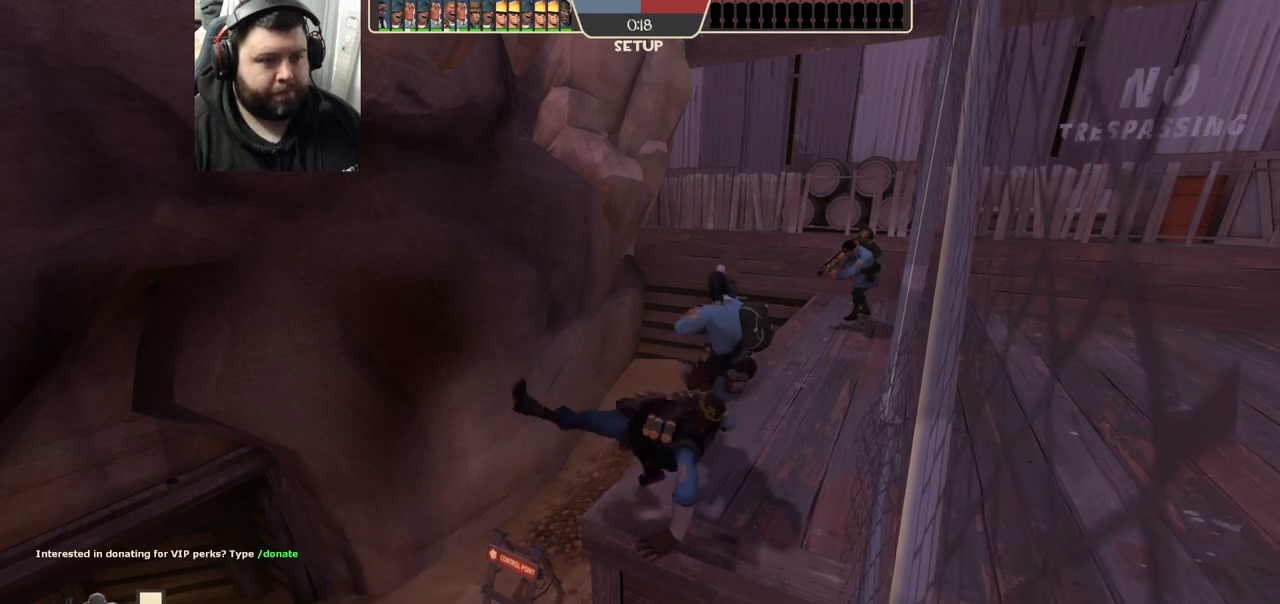
{"buttons": [], "left_stick": "right", "right_stick": "center", "events": []}
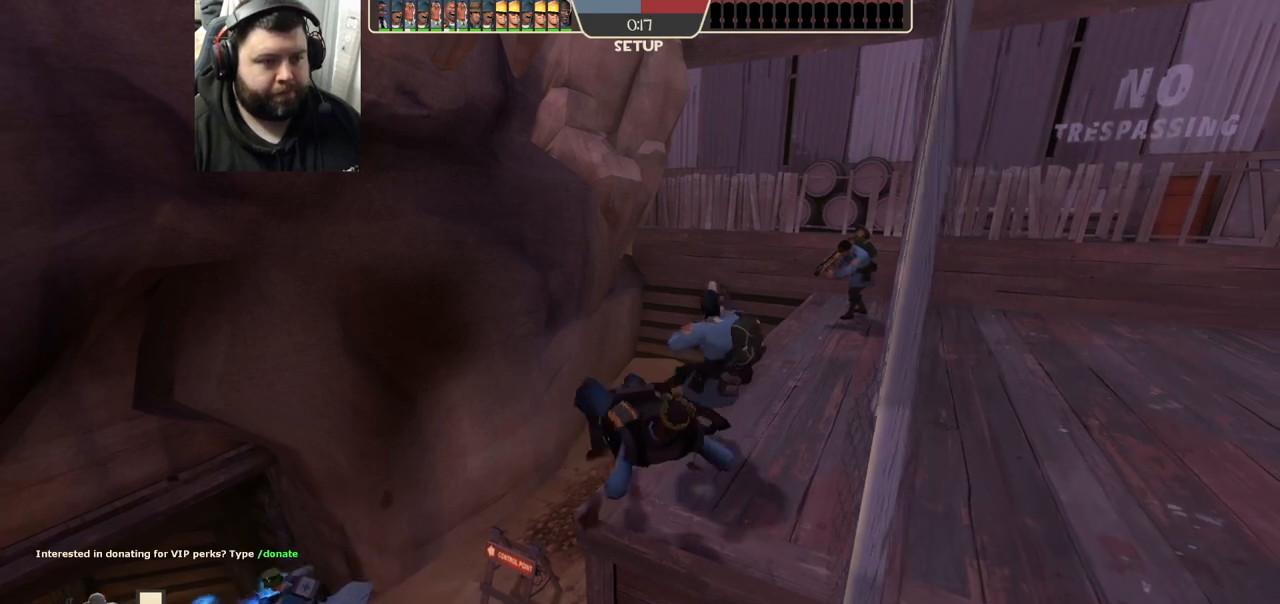
{"buttons": [], "left_stick": "right", "right_stick": "center", "events": []}
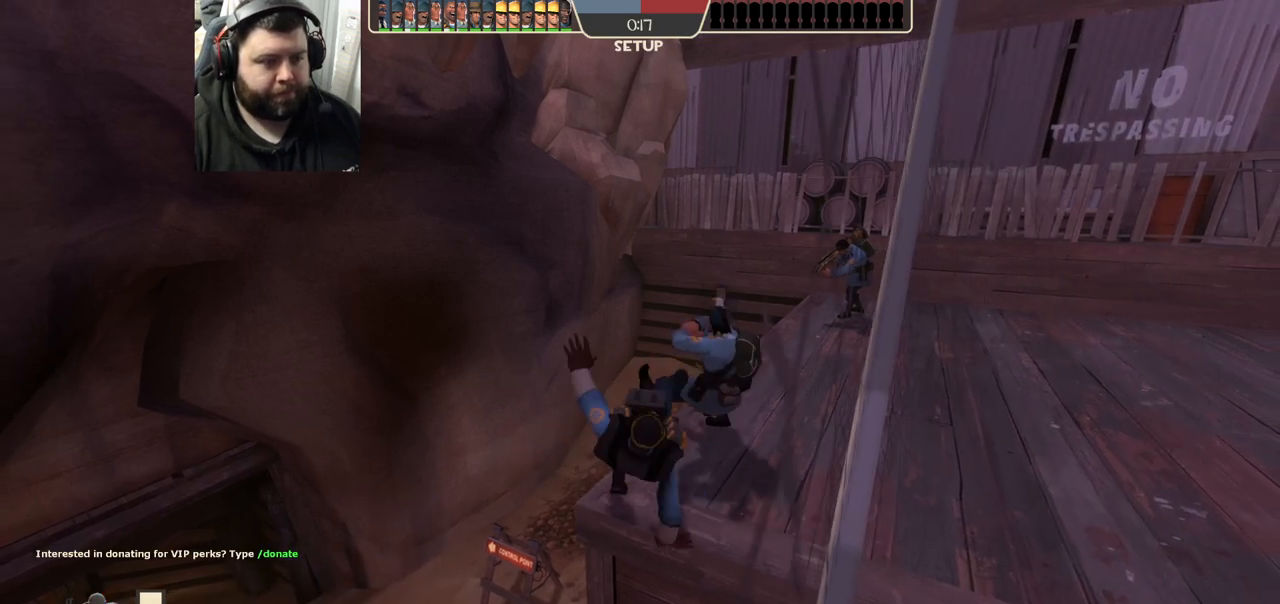
{"buttons": [], "left_stick": "right", "right_stick": "center", "events": []}
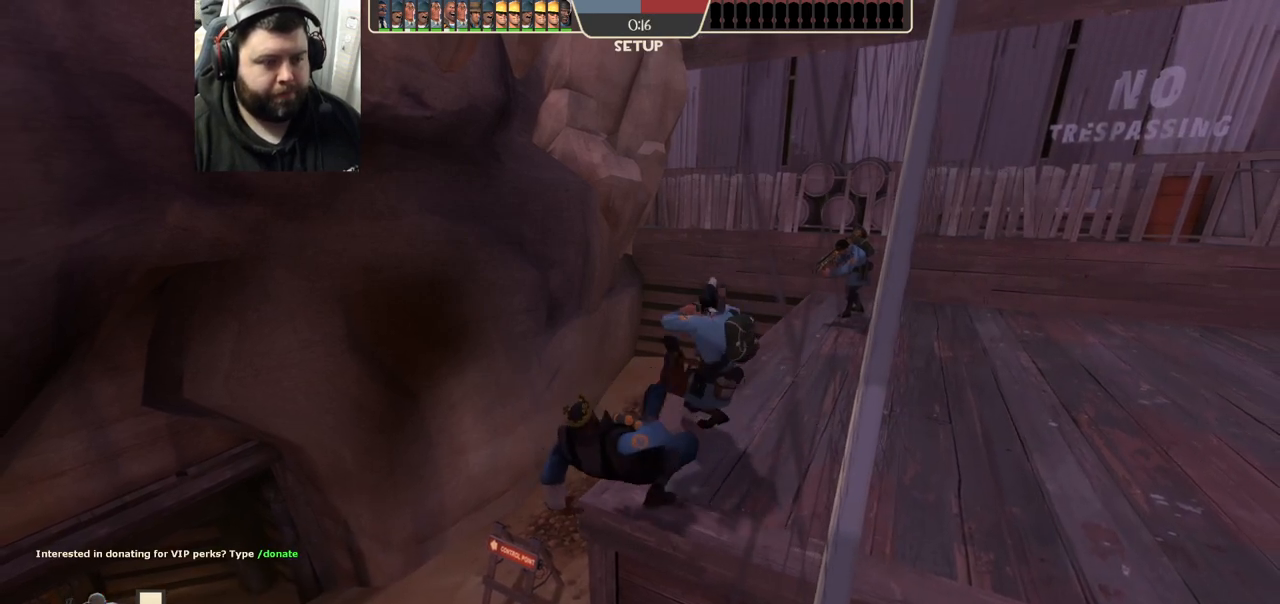
{"buttons": [], "left_stick": "right", "right_stick": "center", "events": []}
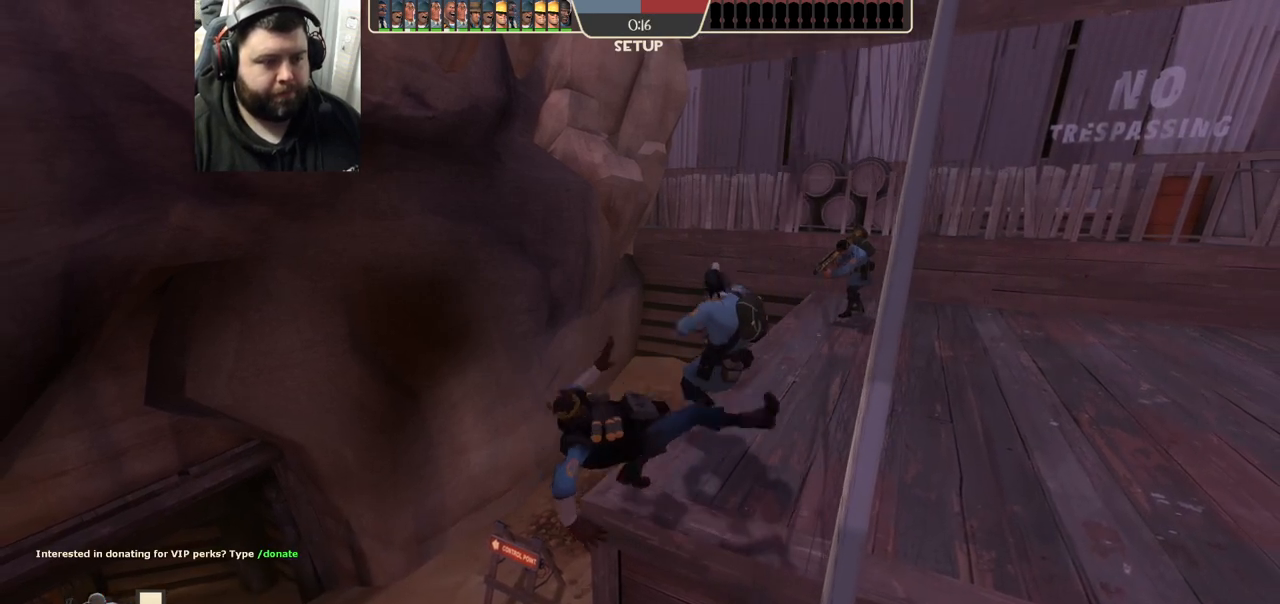
{"buttons": [], "left_stick": "right", "right_stick": "center", "events": []}
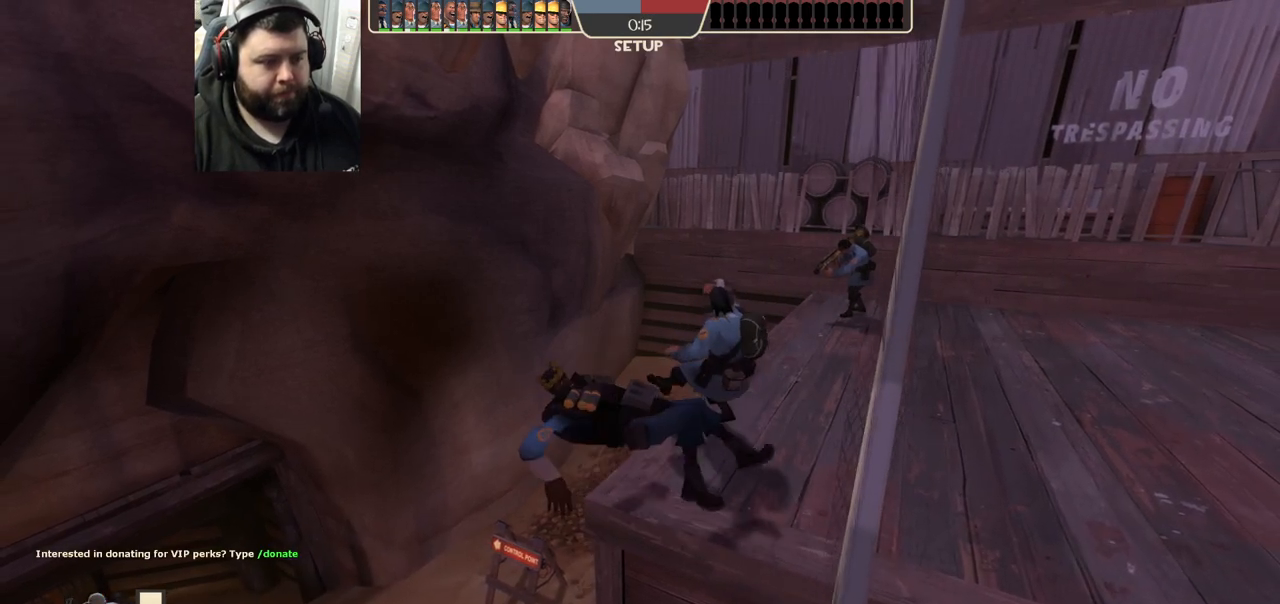
{"buttons": [], "left_stick": "right", "right_stick": "center", "events": []}
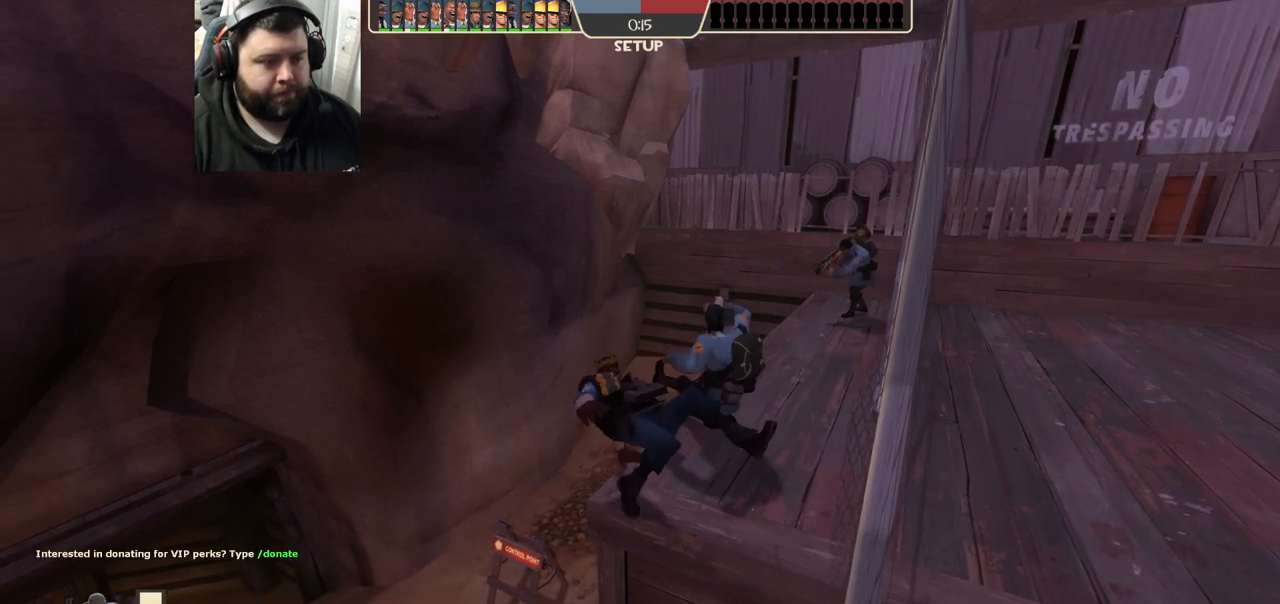
{"buttons": [], "left_stick": "right", "right_stick": "center", "events": []}
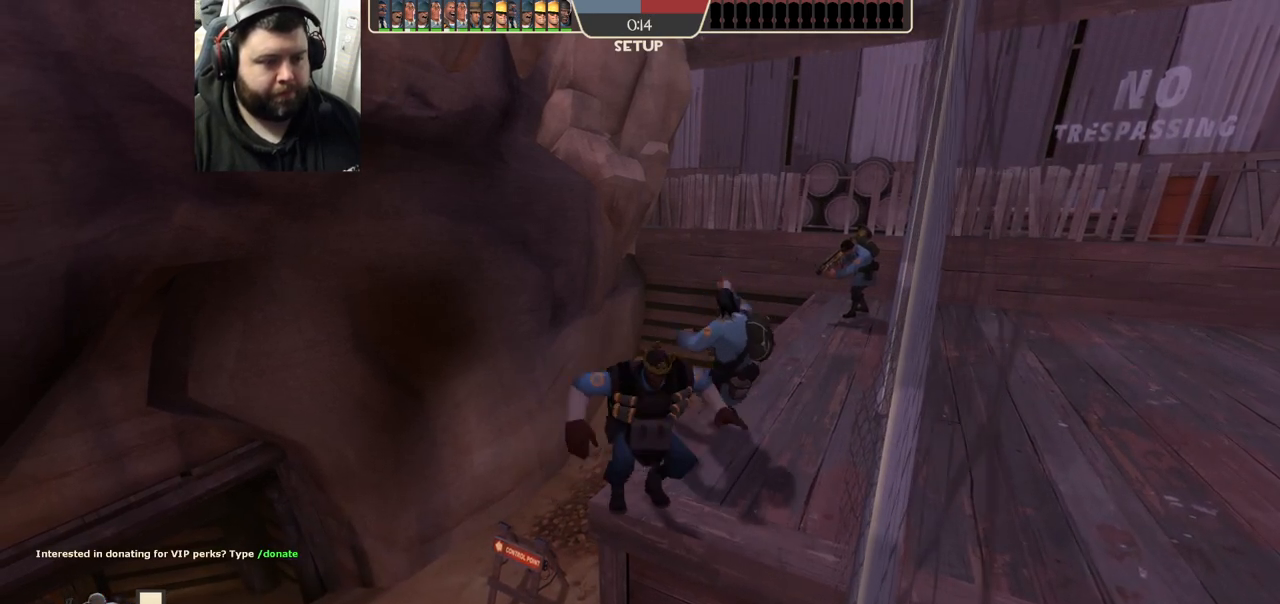
{"buttons": [], "left_stick": "right", "right_stick": "center", "events": []}
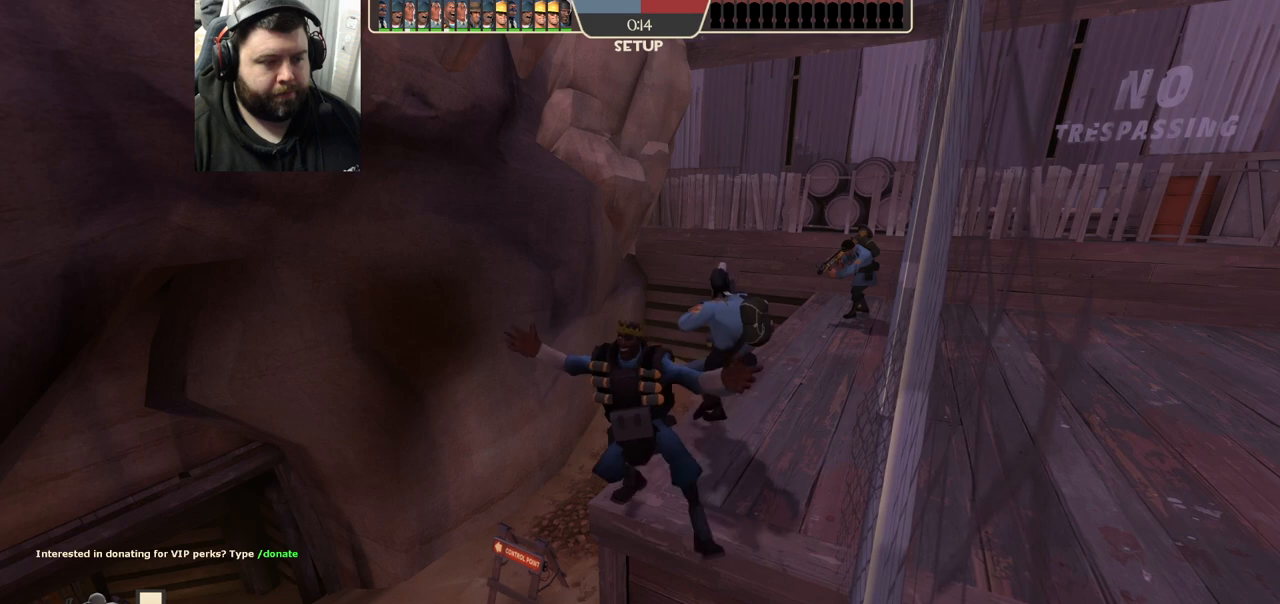
{"buttons": [], "left_stick": "right", "right_stick": "center", "events": []}
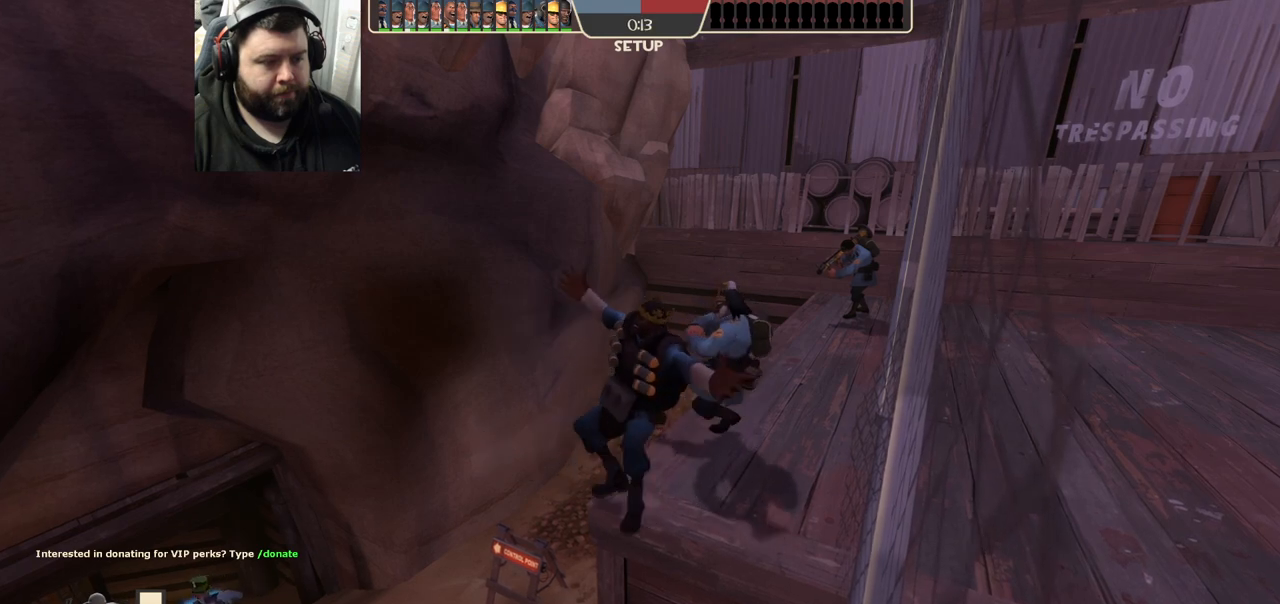
{"buttons": [], "left_stick": "right", "right_stick": "center", "events": []}
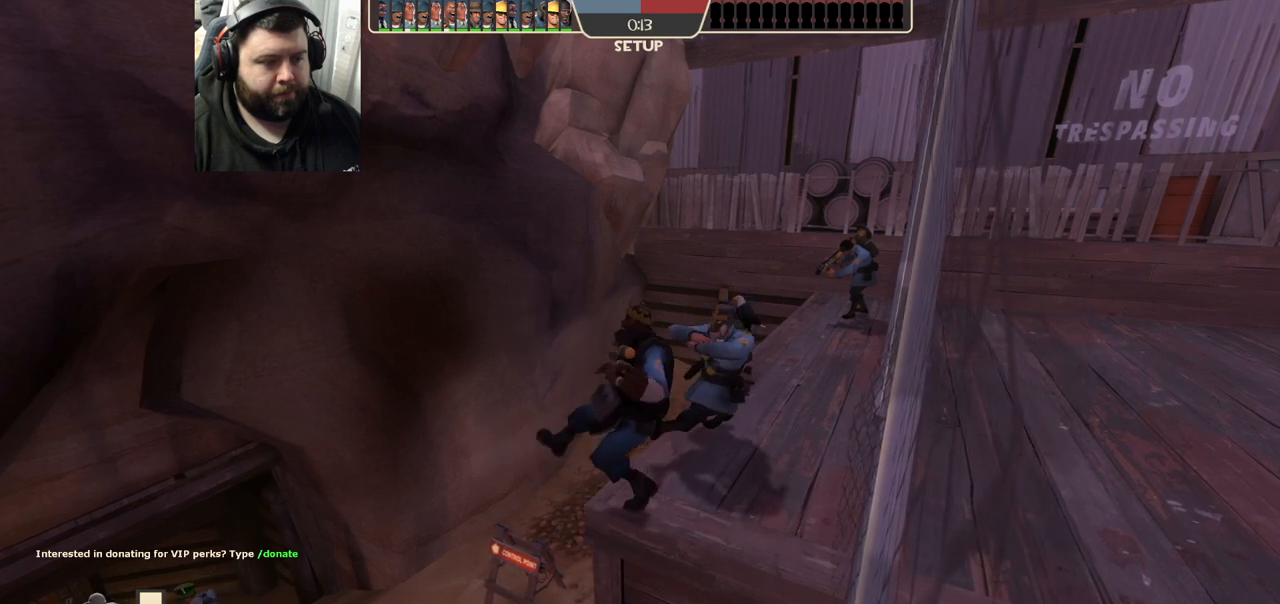
{"buttons": [], "left_stick": "right", "right_stick": "center", "events": []}
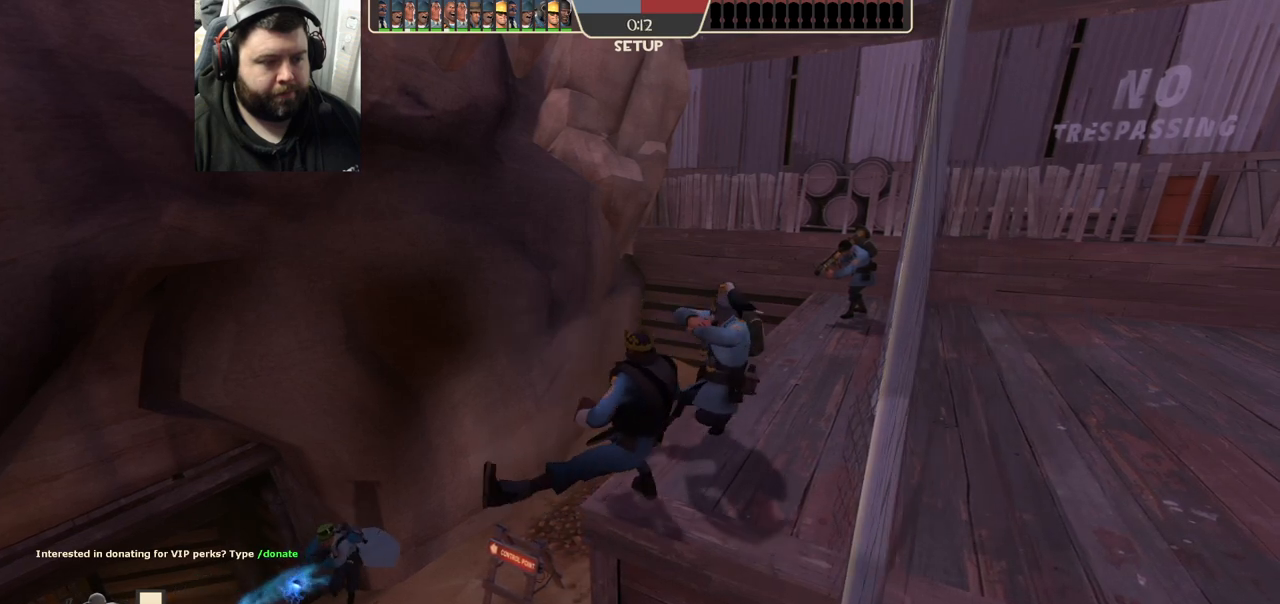
{"buttons": [], "left_stick": "right", "right_stick": "center", "events": []}
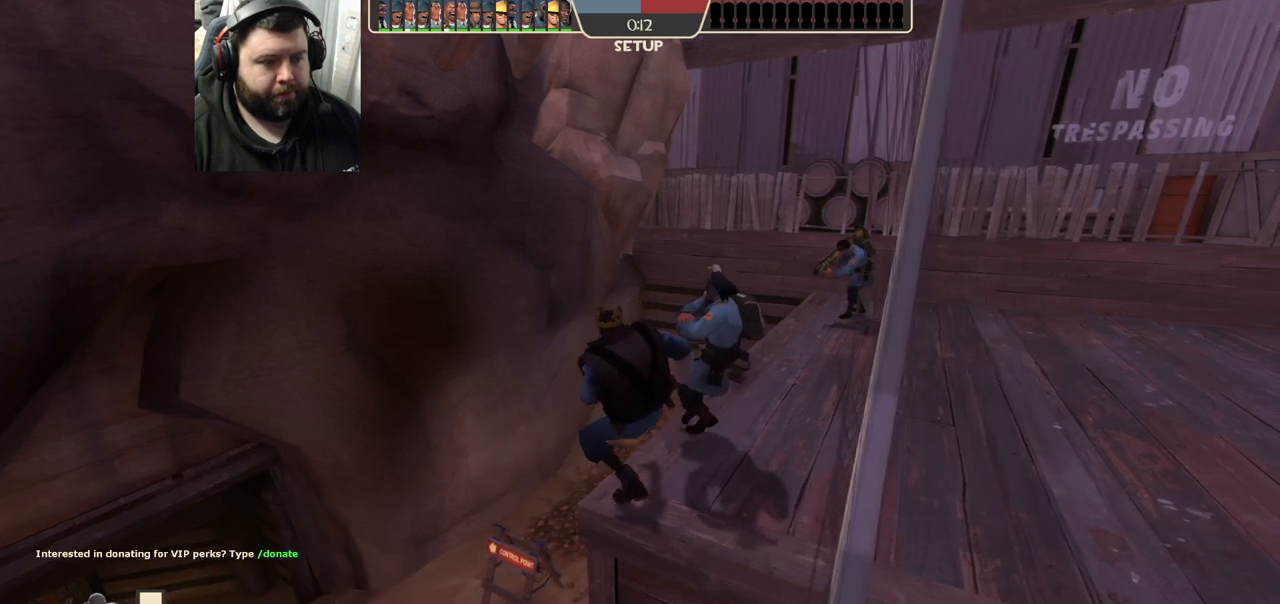
{"buttons": [], "left_stick": "right", "right_stick": "center", "events": []}